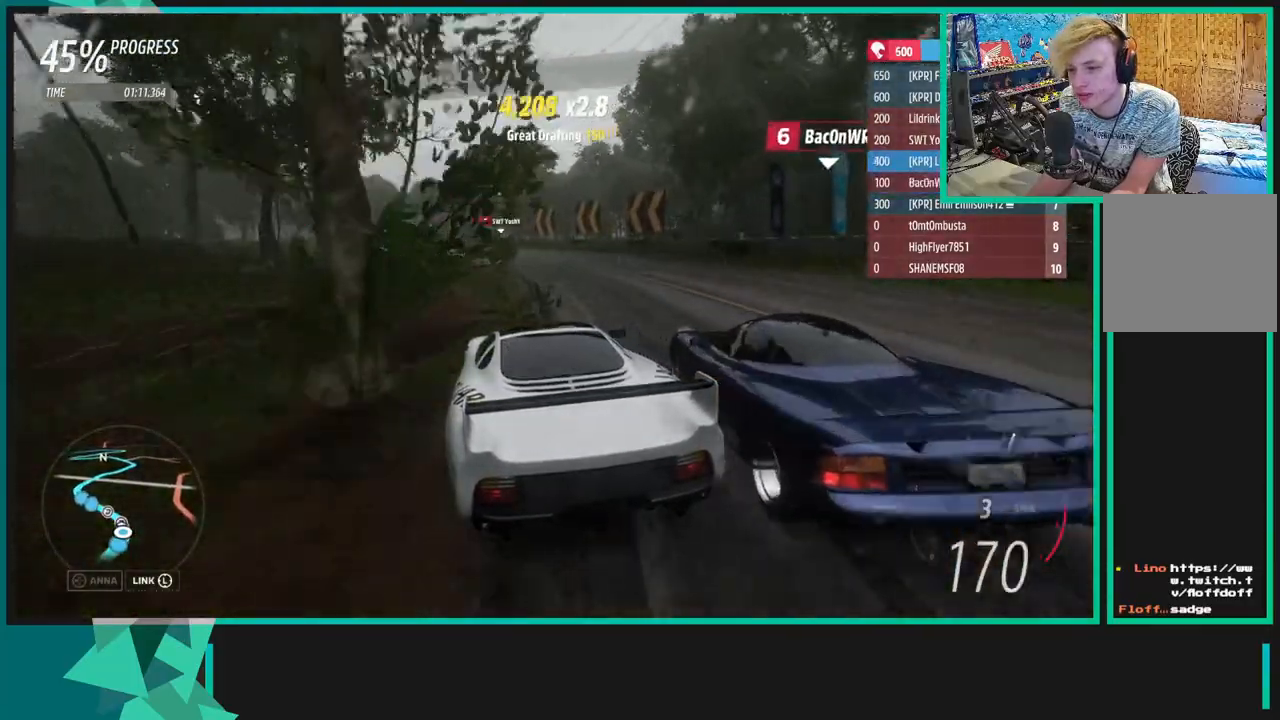
Gameplay with a controller (Xbox layout); each line is a JSON object with the inputs held at the frame after it. "events" lists button and stick changes between this image and that frame as [ms after this image, input, new state], when the widget could be followed in between. Not read: L3.
{"buttons": [], "left_stick": "down-left", "right_stick": "center", "events": []}
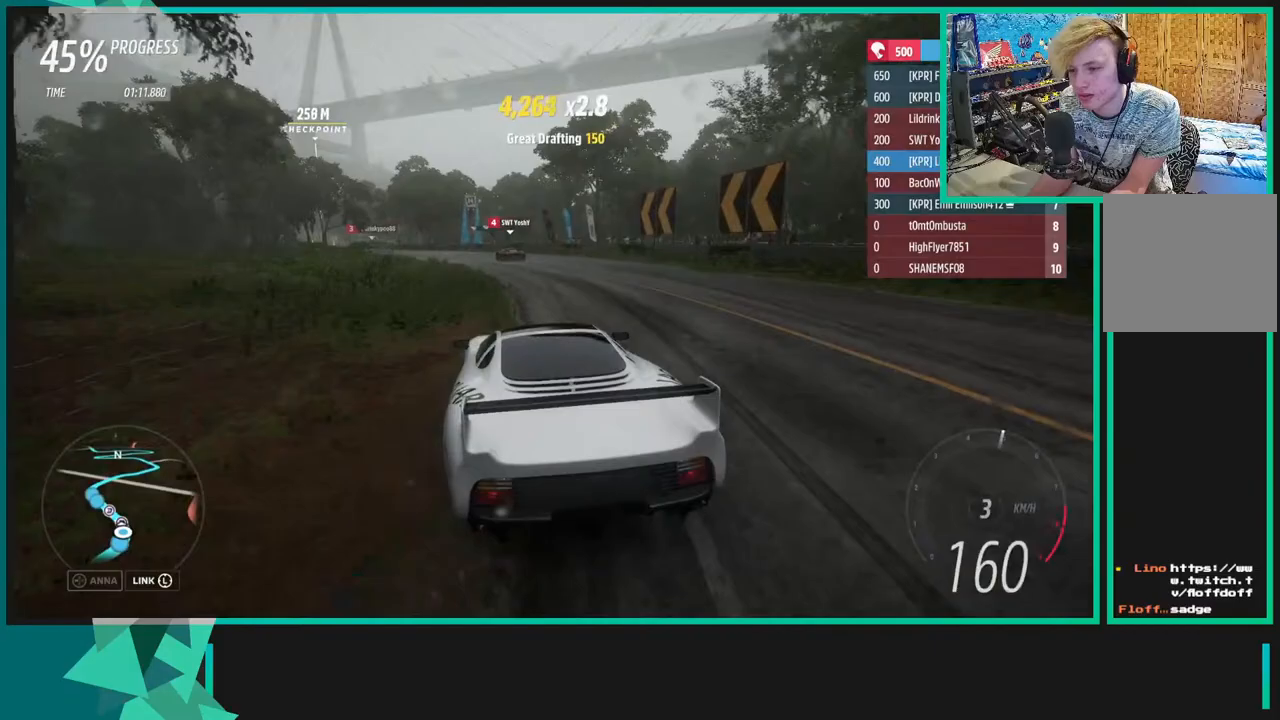
{"buttons": ["R2"], "left_stick": "down-left", "right_stick": "center", "events": [[350, "R2", "down"]]}
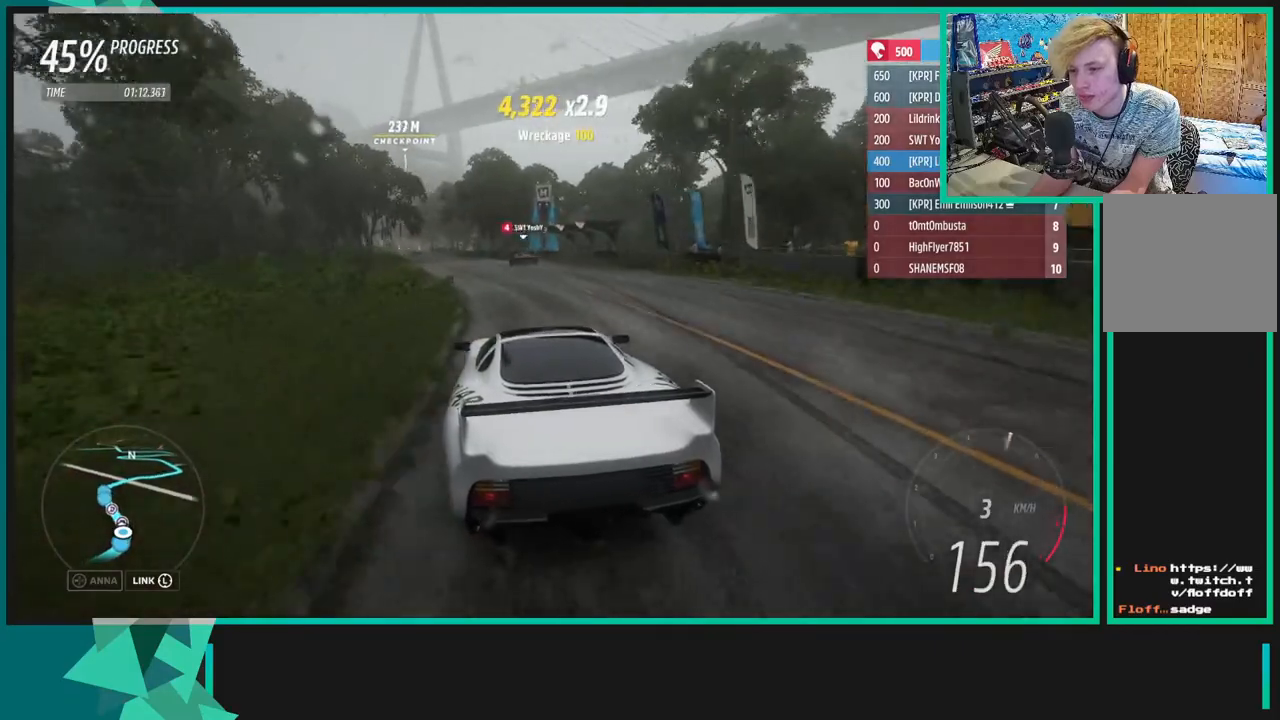
{"buttons": ["R2"], "left_stick": "down-left", "right_stick": "center", "events": [[100, "left_stick", "center"], [250, "left_stick", "down-left"]]}
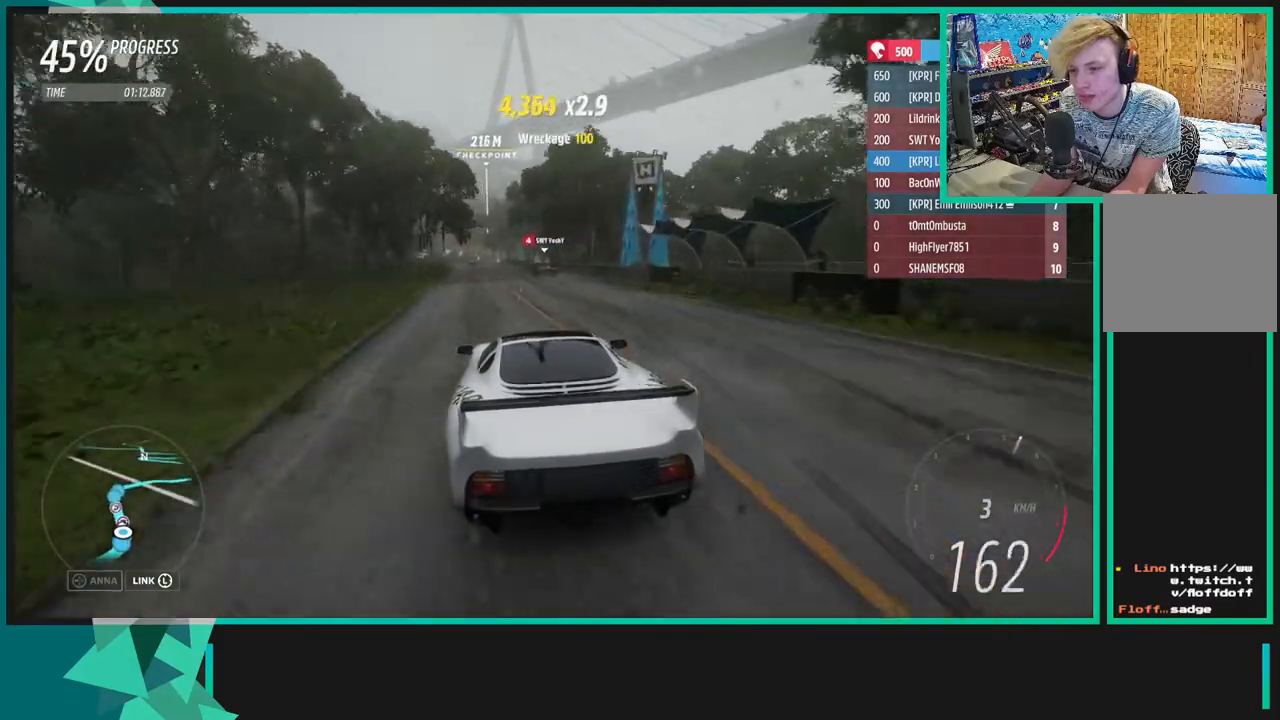
{"buttons": ["R2"], "left_stick": "down-left", "right_stick": "center", "events": [[233, "left_stick", "center"], [417, "left_stick", "down-left"]]}
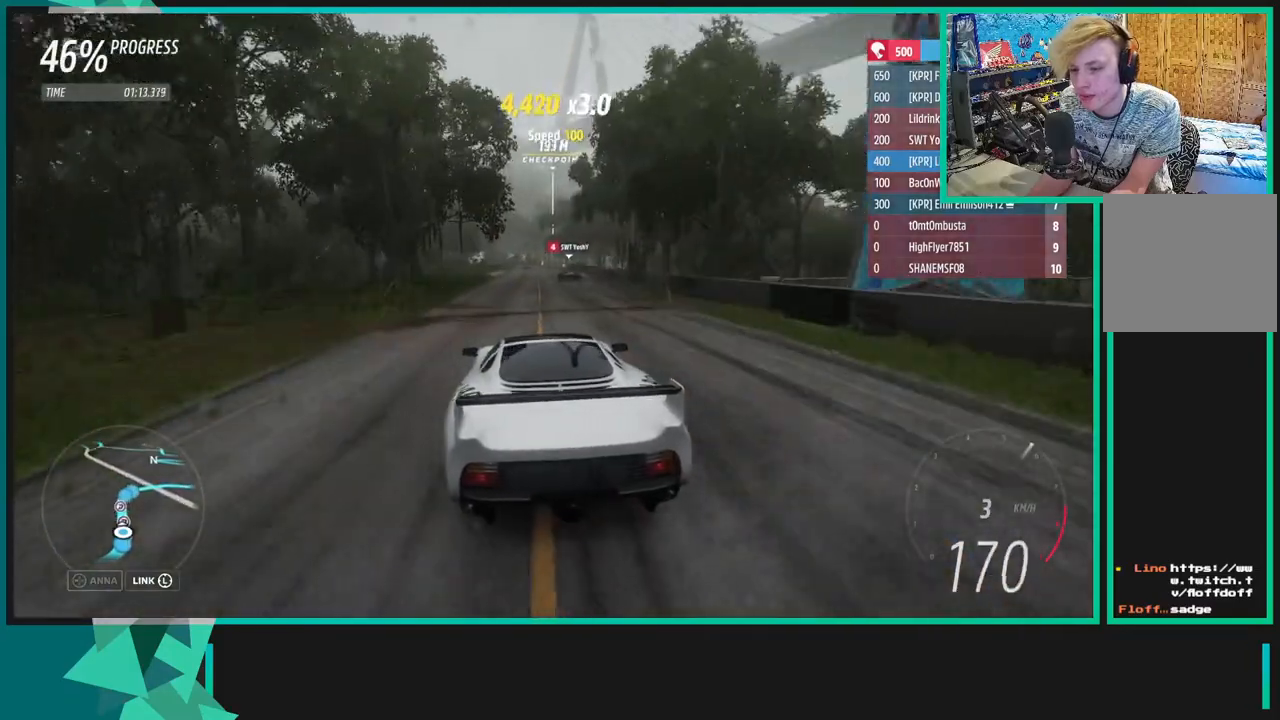
{"buttons": ["R2"], "left_stick": "down-left", "right_stick": "center", "events": [[117, "left_stick", "center"], [217, "left_stick", "down-left"]]}
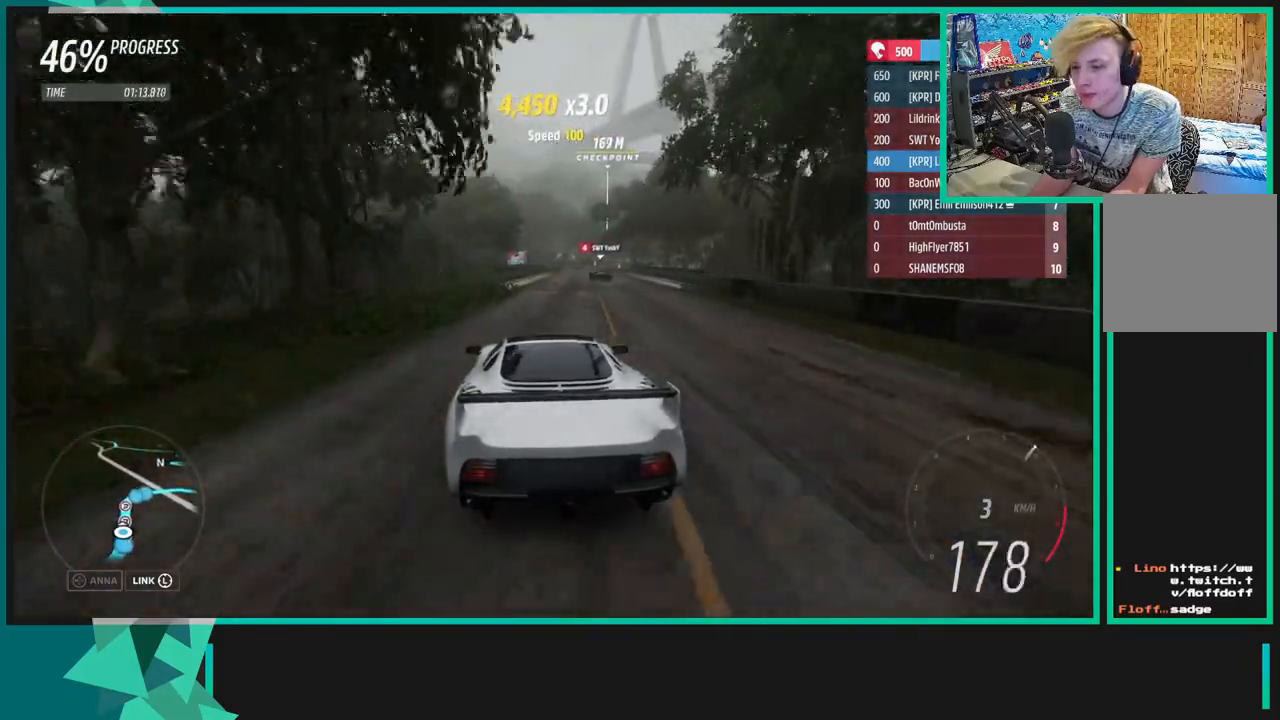
{"buttons": ["R2"], "left_stick": "up-right", "right_stick": "center", "events": [[117, "left_stick", "up-right"], [383, "left_stick", "center"], [483, "left_stick", "up-right"]]}
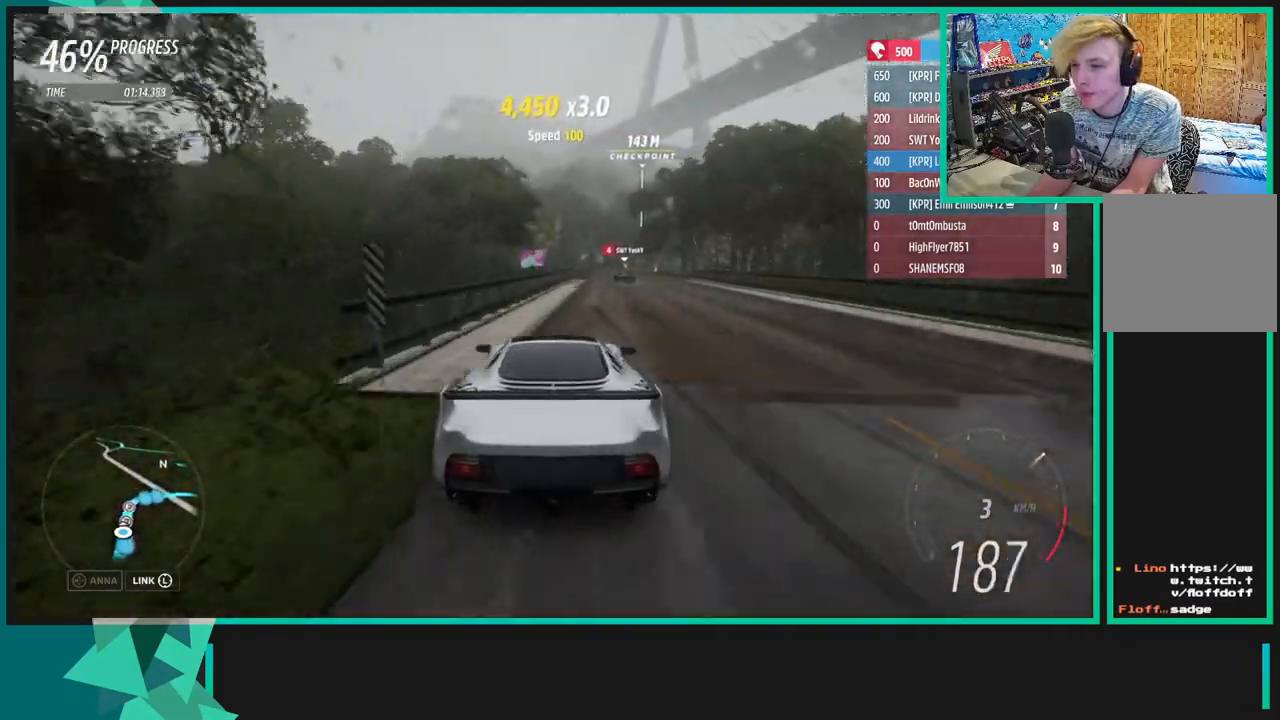
{"buttons": ["R2"], "left_stick": "up-right", "right_stick": "center", "events": []}
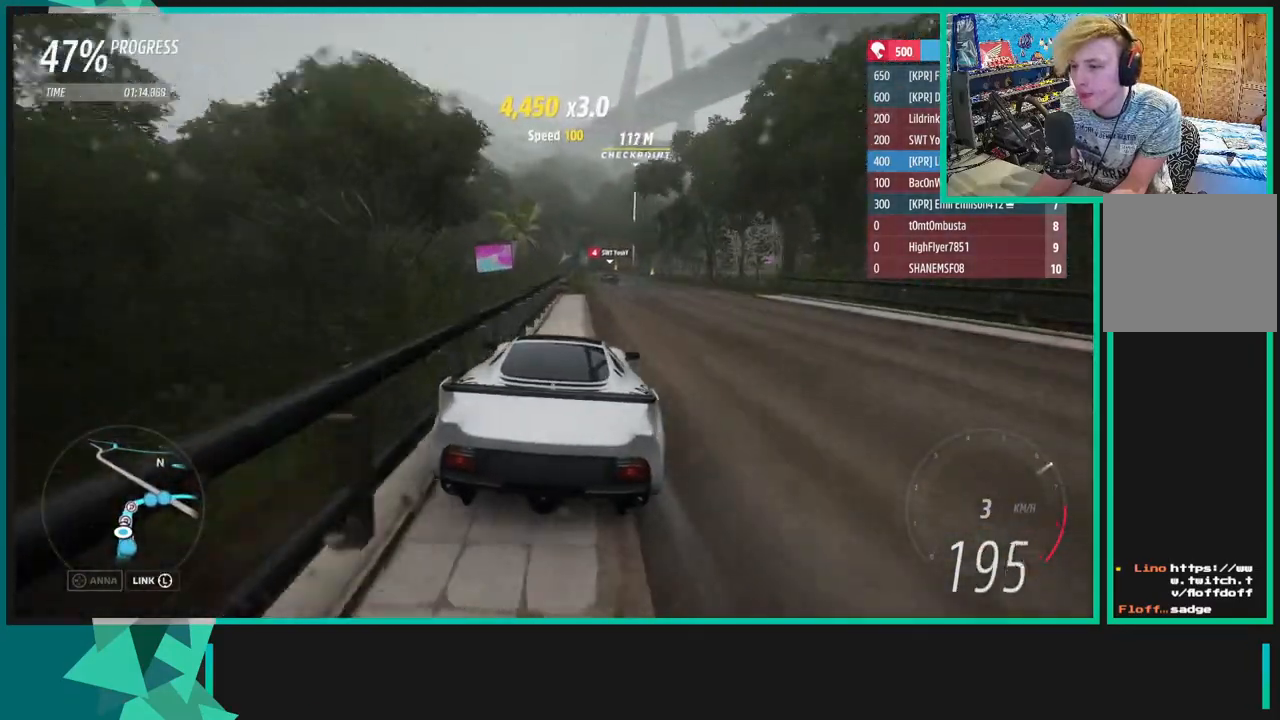
{"buttons": ["R2"], "left_stick": "down-left", "right_stick": "center", "events": [[283, "left_stick", "down-left"]]}
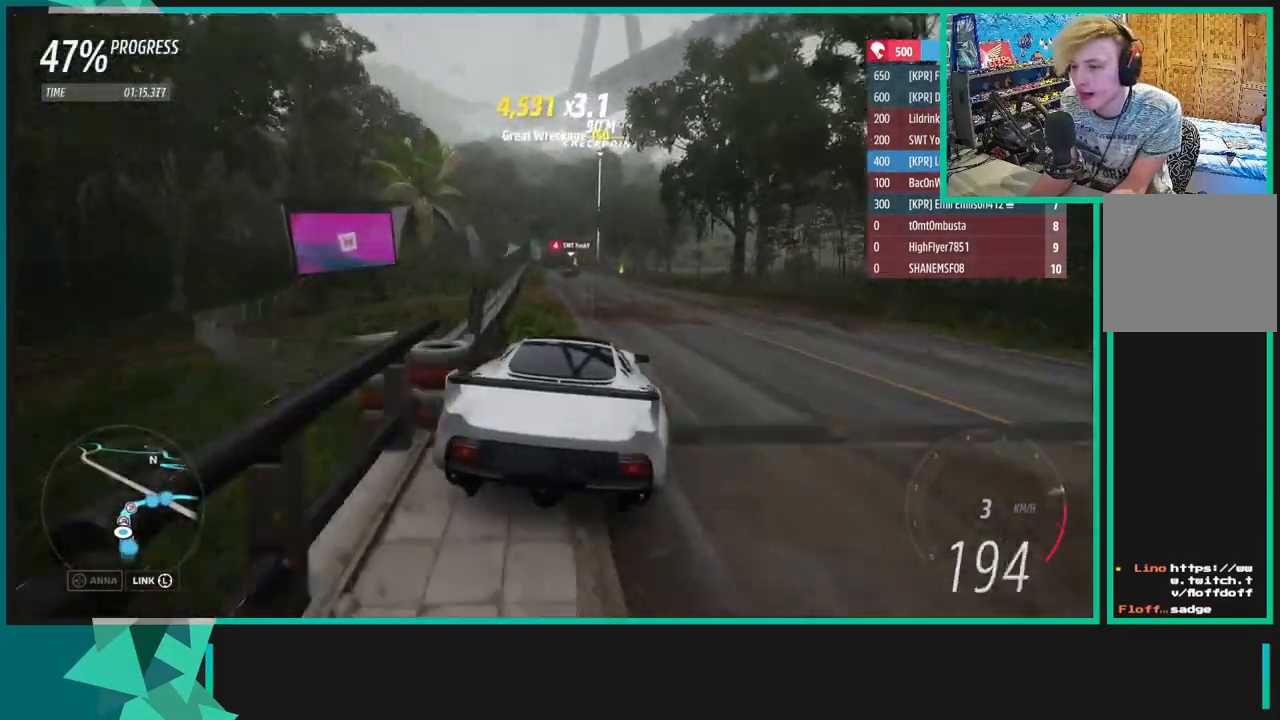
{"buttons": ["R2"], "left_stick": "up-right", "right_stick": "center", "events": [[50, "left_stick", "left"], [267, "left_stick", "up-right"]]}
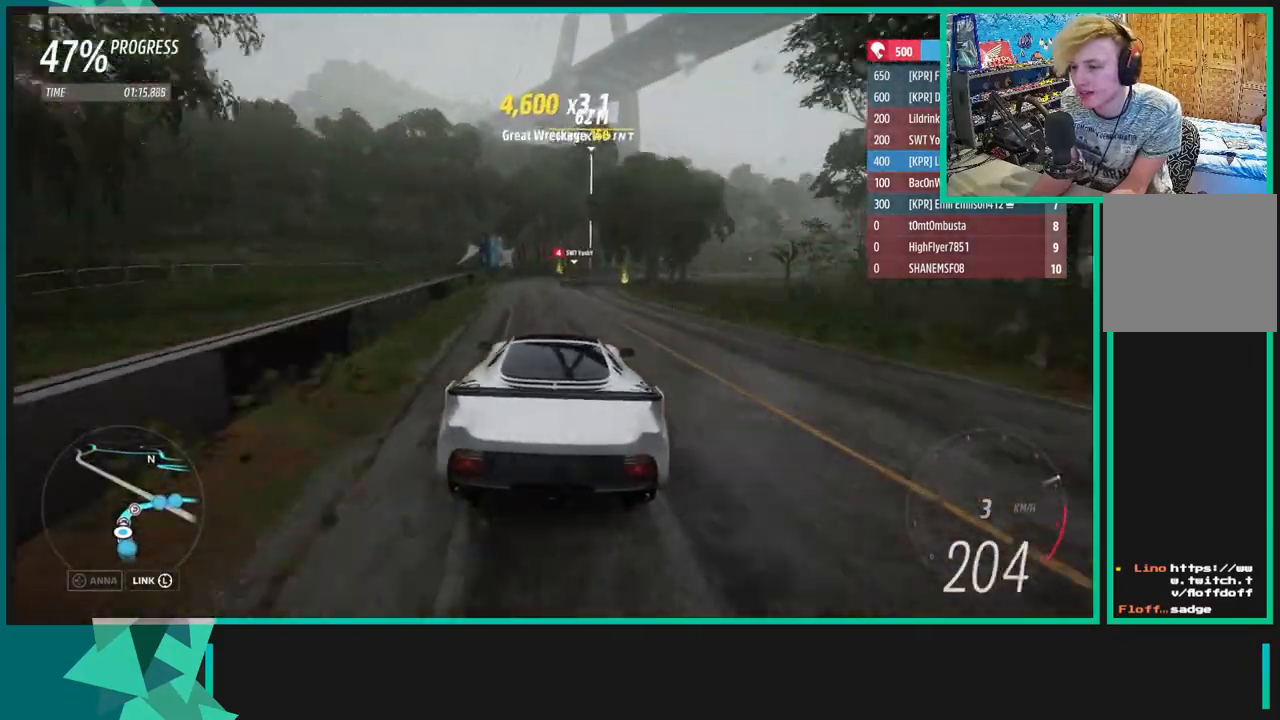
{"buttons": [], "left_stick": "center", "right_stick": "center", "events": [[67, "R2", "up"], [483, "left_stick", "center"]]}
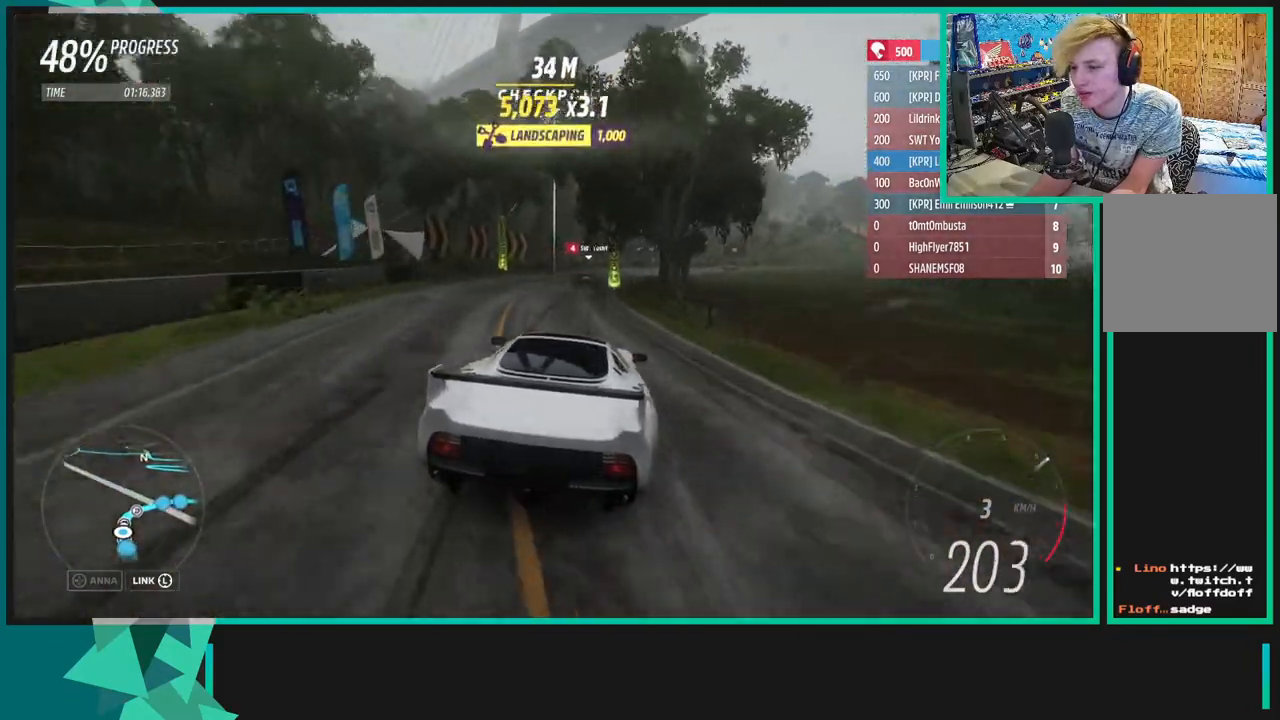
{"buttons": [], "left_stick": "up-right", "right_stick": "center", "events": [[167, "left_stick", "up-right"]]}
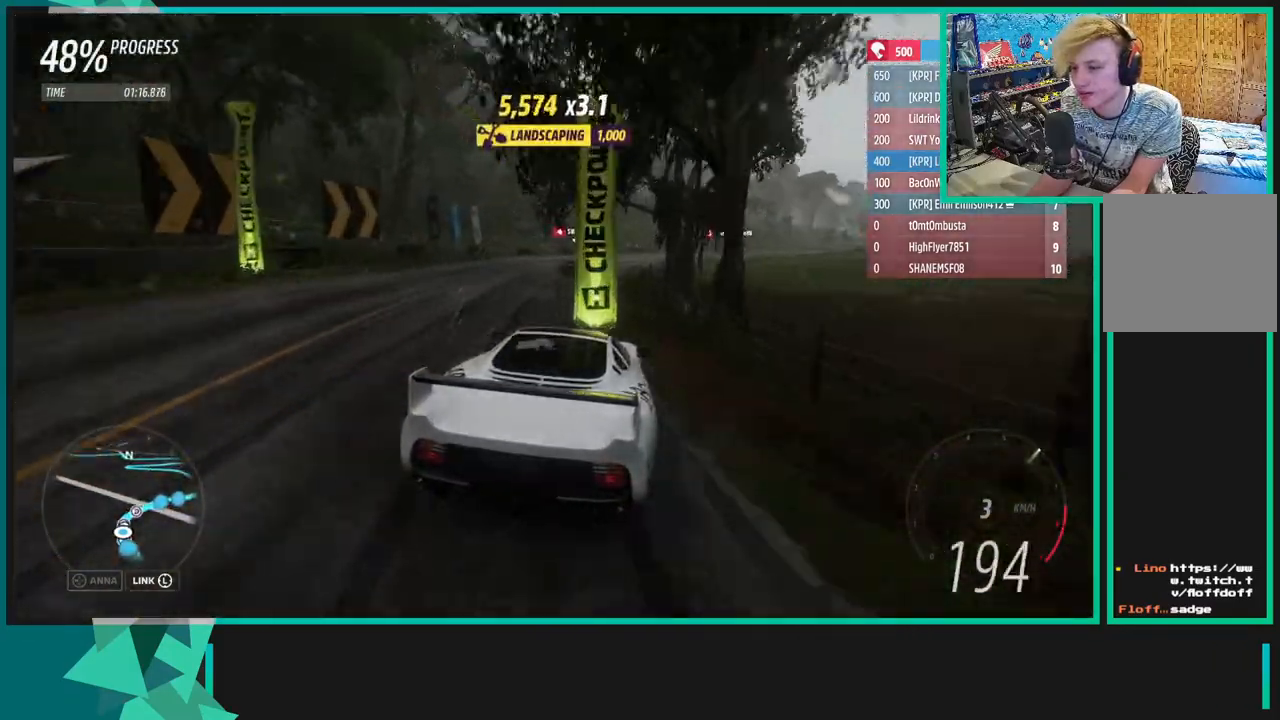
{"buttons": [], "left_stick": "up-right", "right_stick": "center", "events": []}
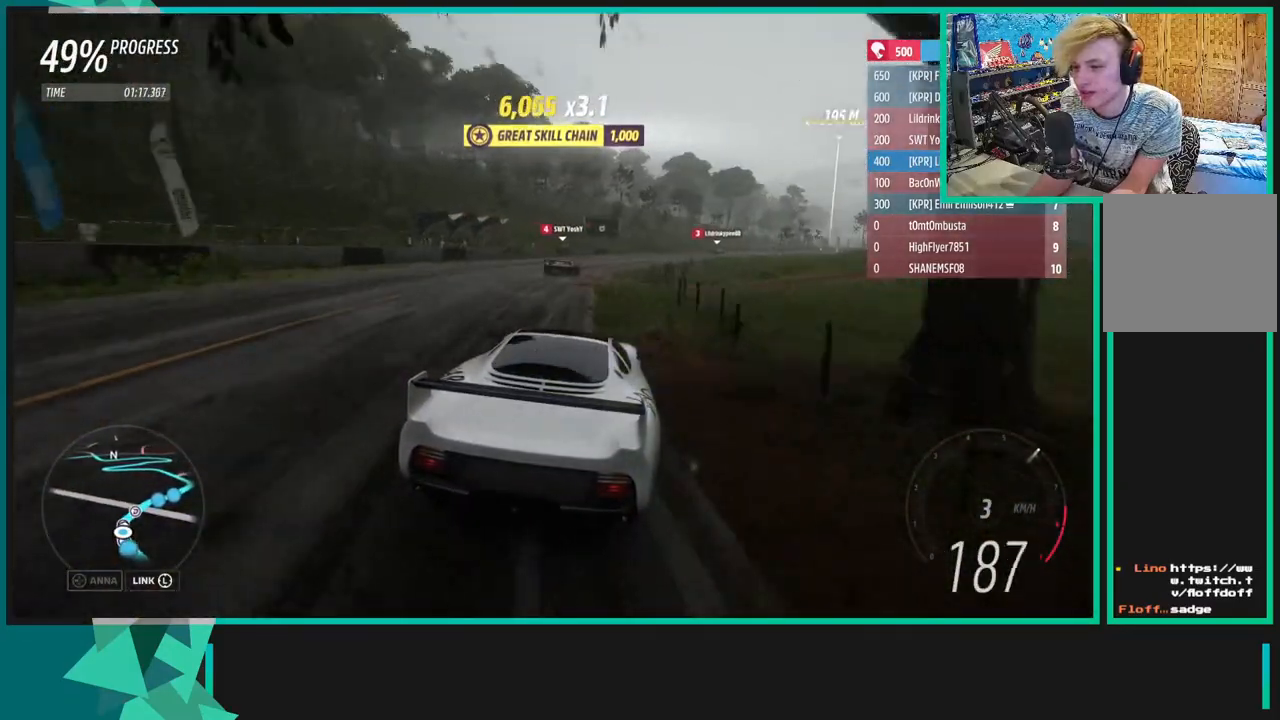
{"buttons": ["R2"], "left_stick": "up-right", "right_stick": "center", "events": [[317, "R2", "down"]]}
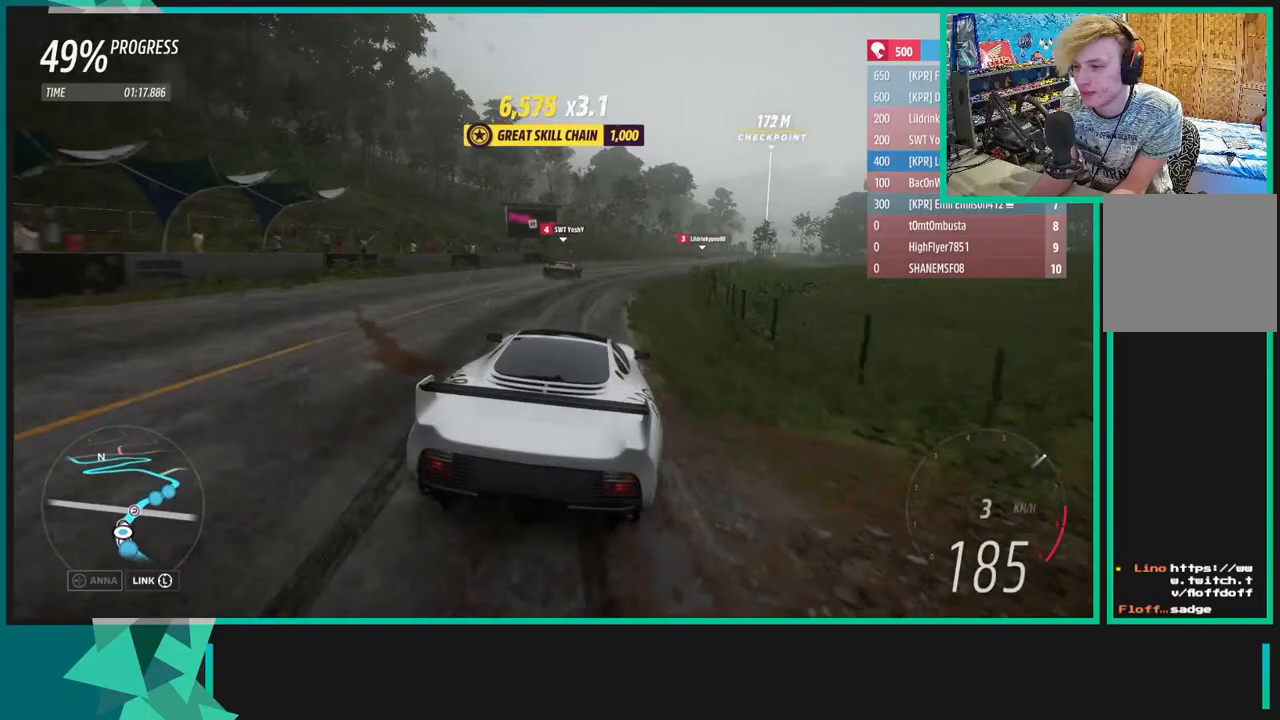
{"buttons": ["R2"], "left_stick": "up-right", "right_stick": "center", "events": []}
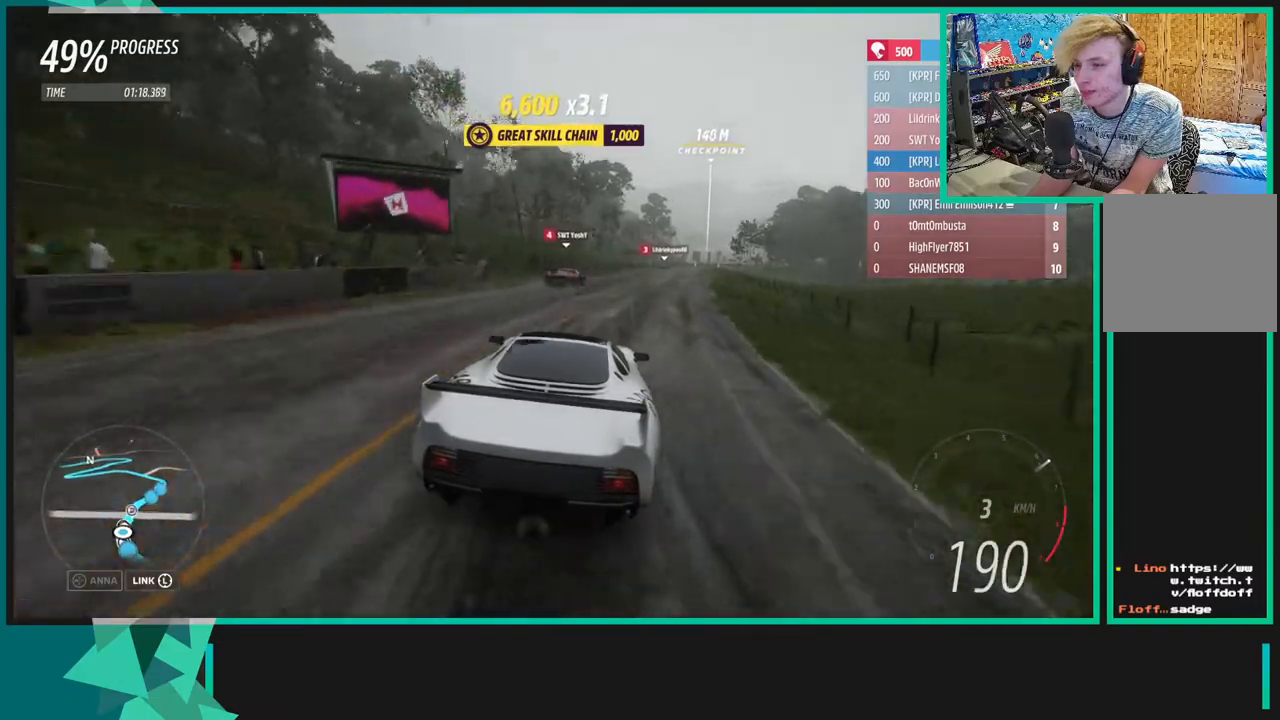
{"buttons": ["R2"], "left_stick": "up-right", "right_stick": "center", "events": [[367, "left_stick", "up-left"], [500, "left_stick", "up-right"]]}
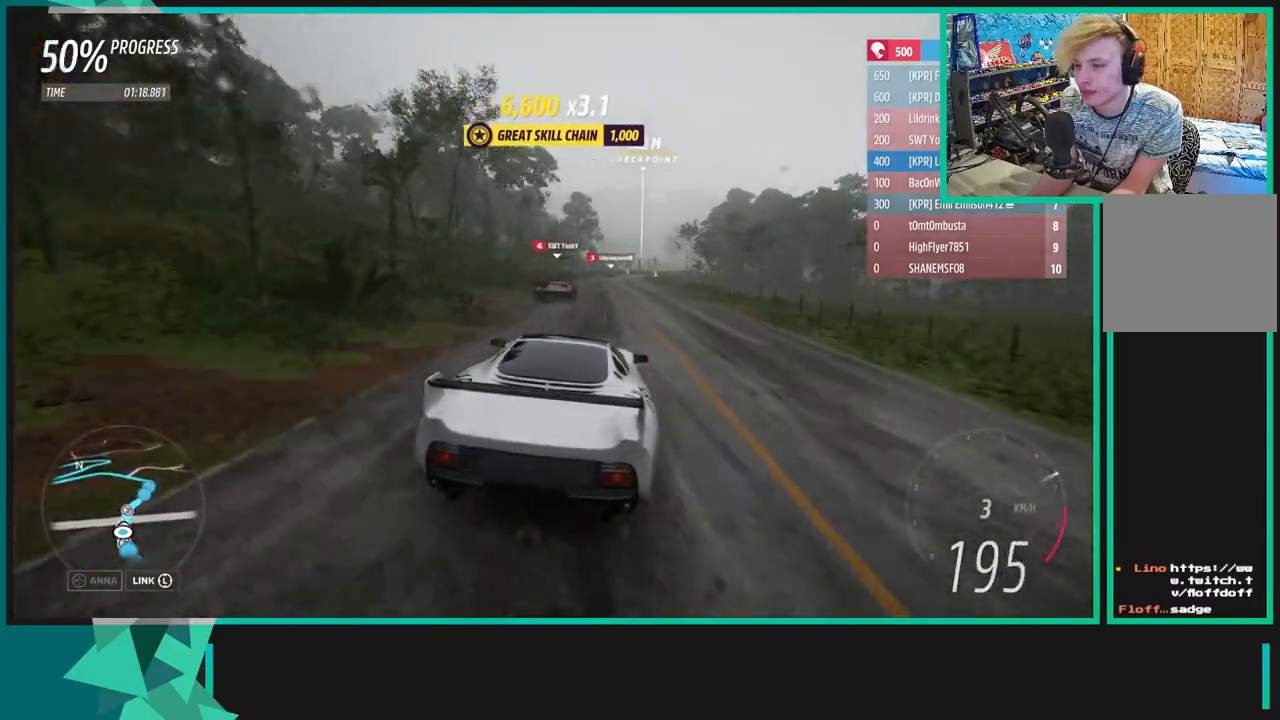
{"buttons": ["R2"], "left_stick": "up-right", "right_stick": "center", "events": []}
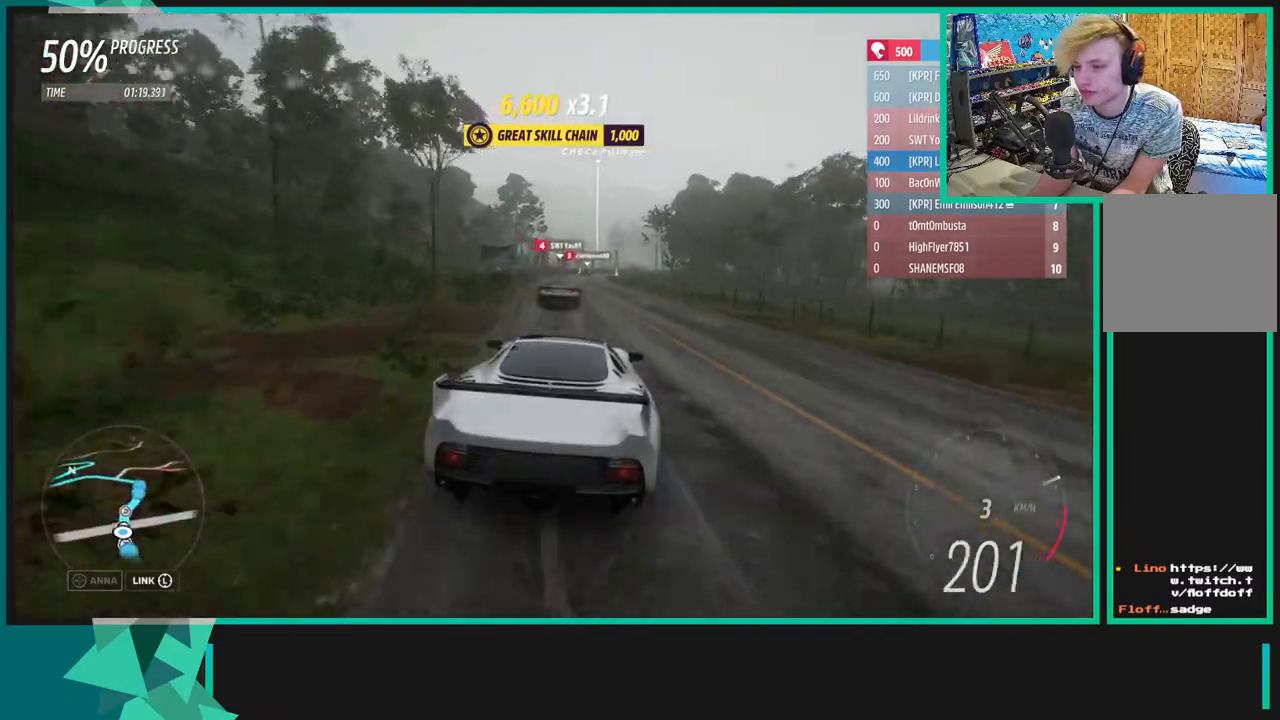
{"buttons": ["R2"], "left_stick": "up-right", "right_stick": "center", "events": [[17, "left_stick", "down-left"], [167, "left_stick", "center"], [367, "left_stick", "up-right"]]}
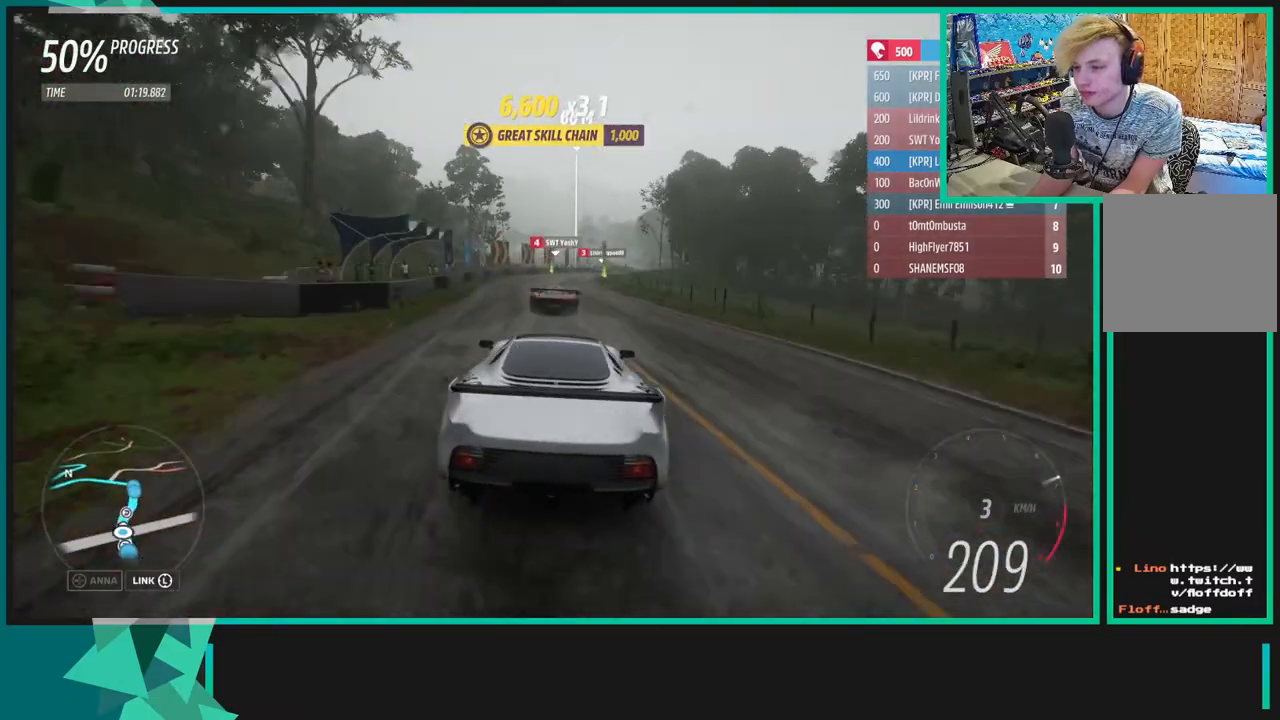
{"buttons": ["R2"], "left_stick": "center", "right_stick": "center", "events": [[383, "left_stick", "center"]]}
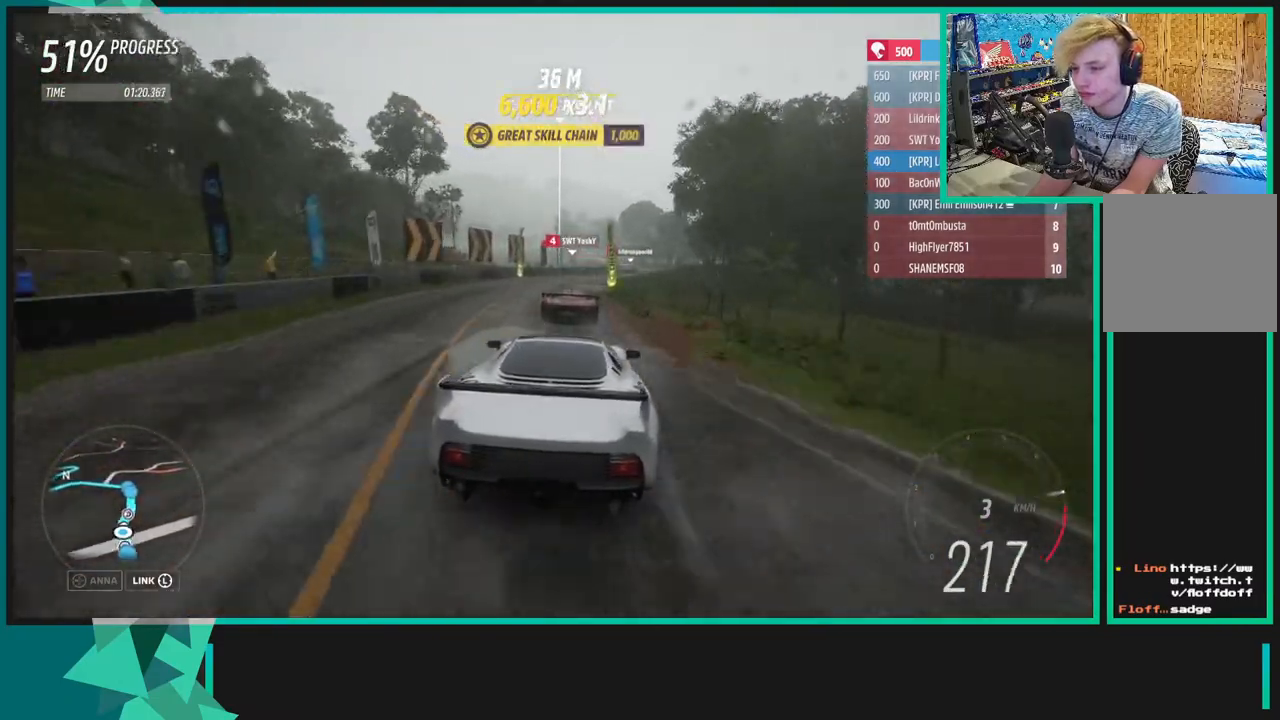
{"buttons": ["X", "R1", "R2"], "left_stick": "down-left", "right_stick": "center", "events": [[167, "left_stick", "up-right"], [383, "R1", "down"], [417, "X", "down"], [500, "left_stick", "down-left"]]}
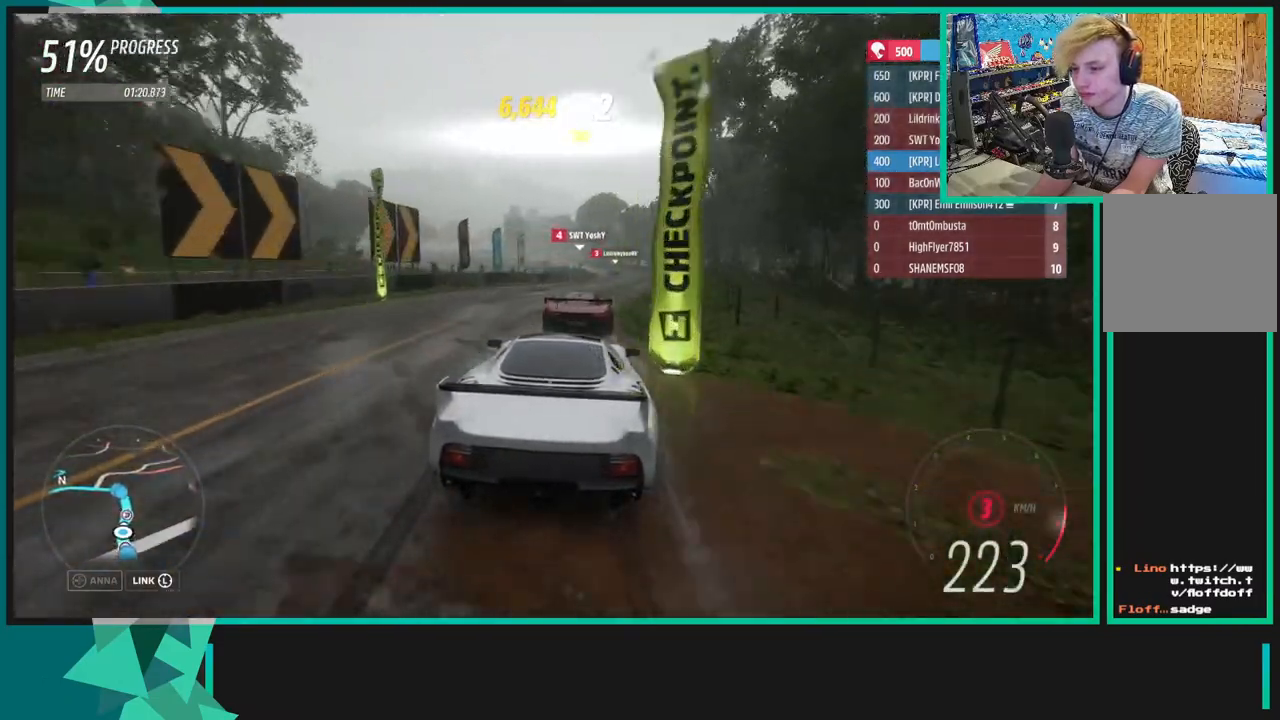
{"buttons": ["R2"], "left_stick": "center", "right_stick": "center", "events": [[17, "X", "up"], [33, "R1", "up"], [167, "left_stick", "right"], [283, "left_stick", "up-right"], [400, "left_stick", "center"]]}
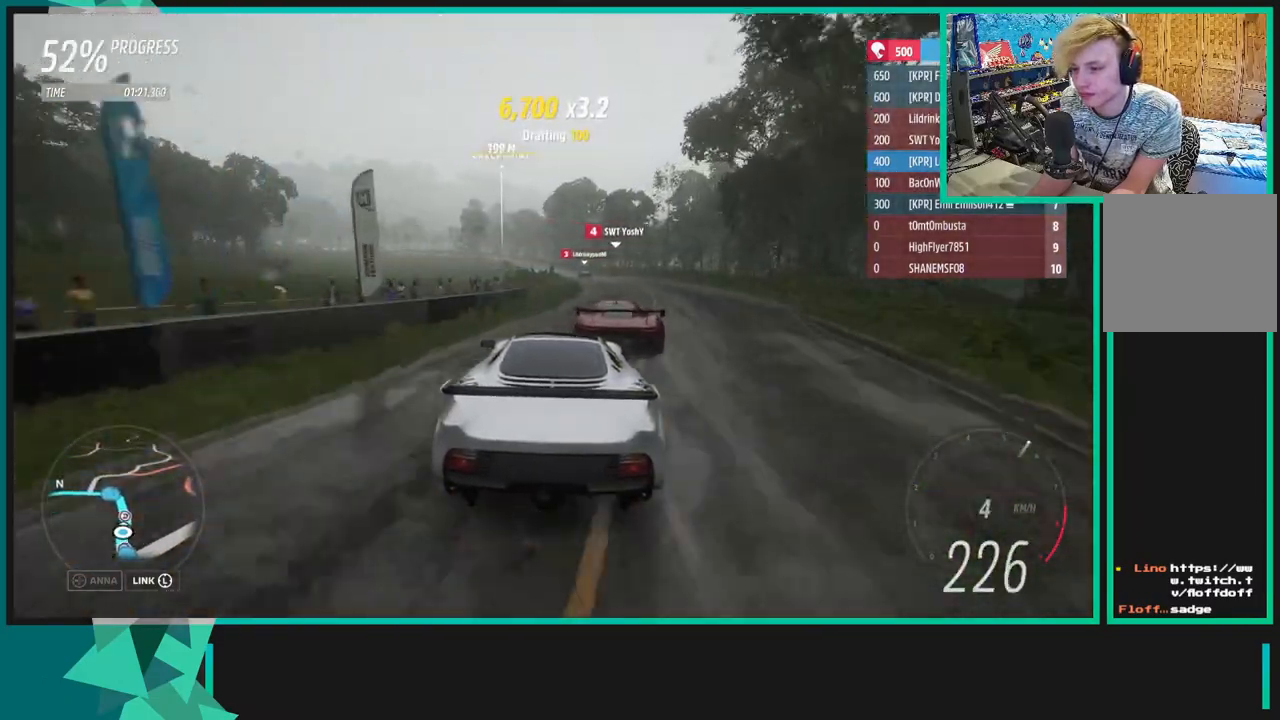
{"buttons": ["R2"], "left_stick": "center", "right_stick": "center", "events": [[167, "left_stick", "right"], [417, "left_stick", "center"]]}
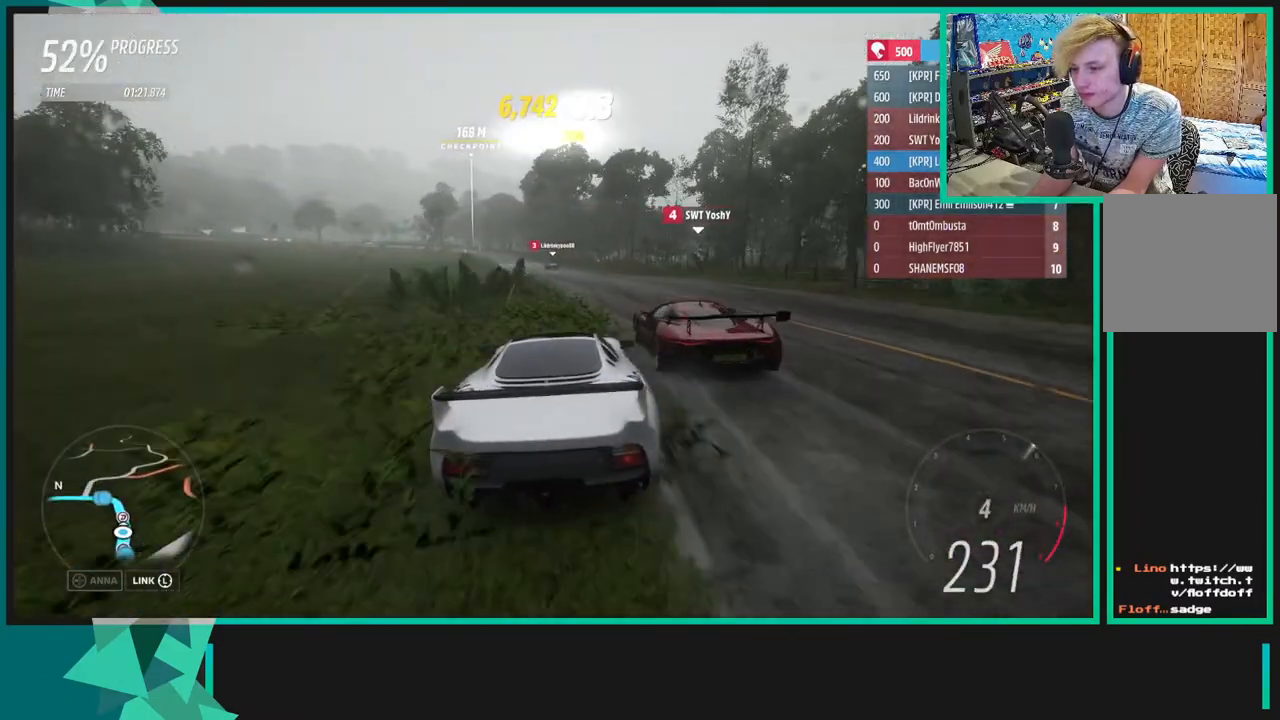
{"buttons": ["R2"], "left_stick": "center", "right_stick": "center", "events": [[83, "left_stick", "down-left"], [367, "left_stick", "center"]]}
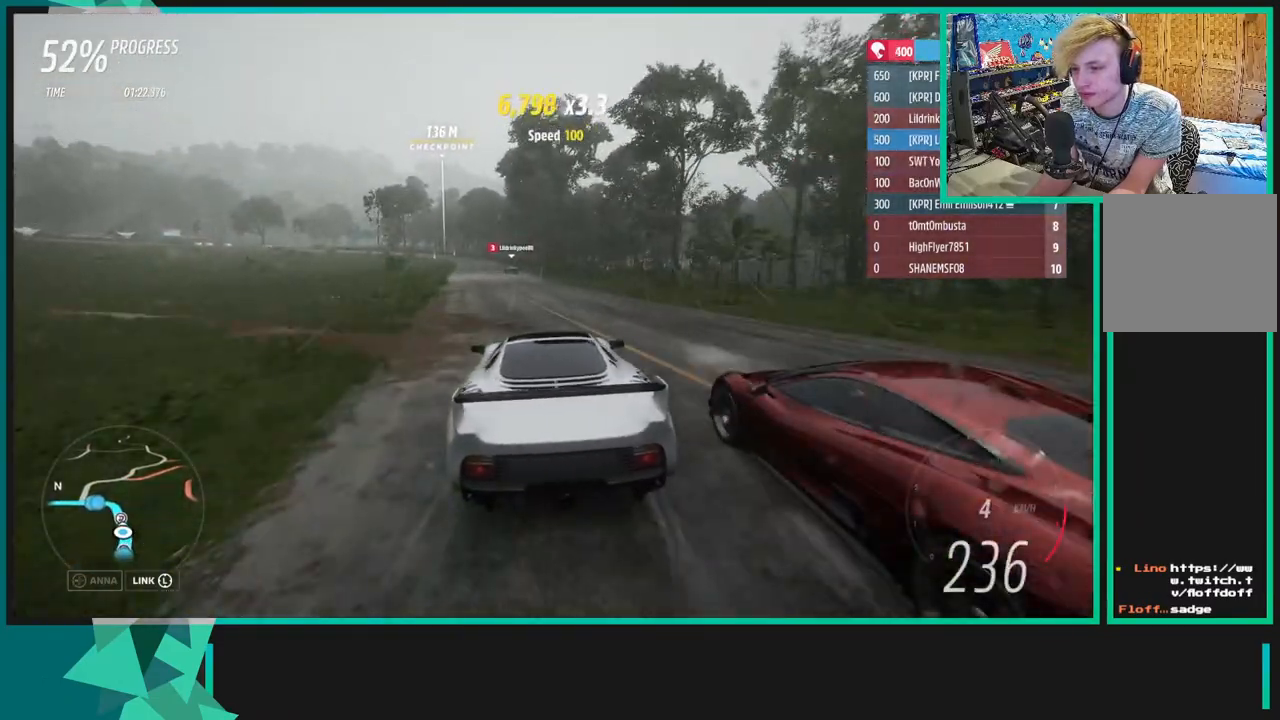
{"buttons": ["X", "L1"], "left_stick": "right", "right_stick": "center", "events": [[150, "left_stick", "down-left"], [317, "left_stick", "center"], [367, "left_stick", "right"], [433, "L1", "down"], [450, "X", "down"], [500, "R2", "up"]]}
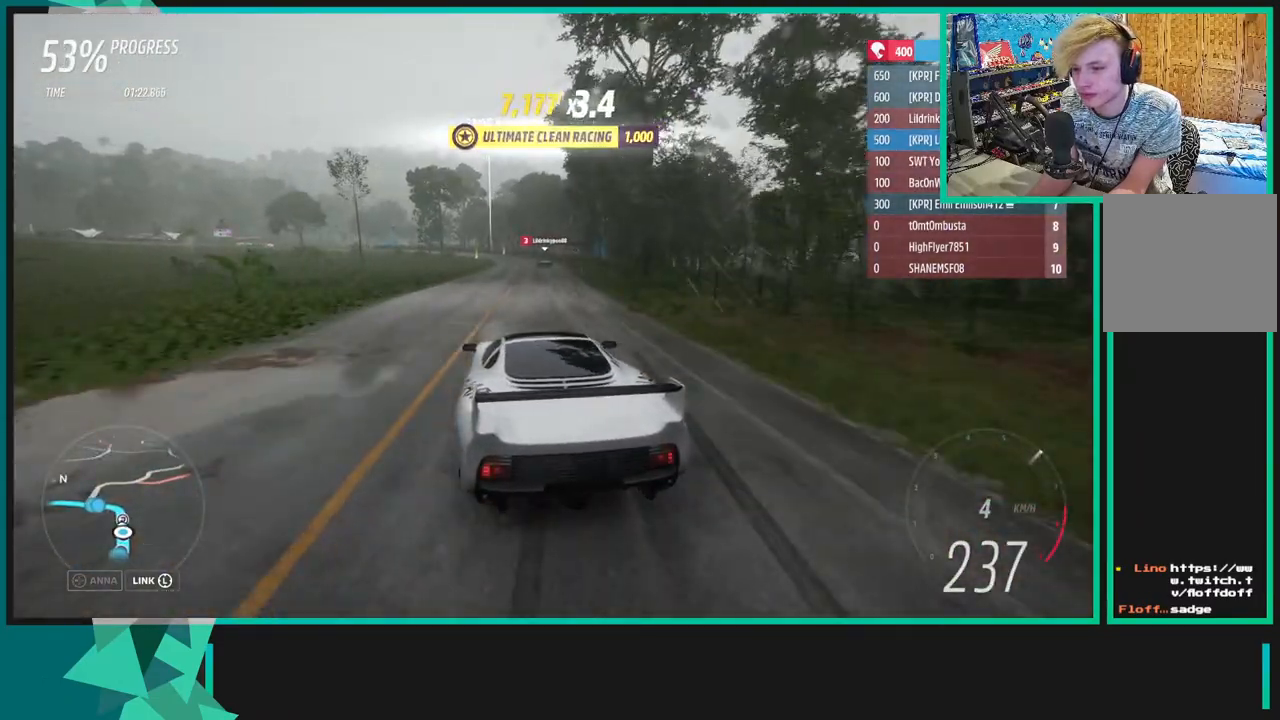
{"buttons": [], "left_stick": "right", "right_stick": "center", "events": [[50, "X", "up"], [50, "left_stick", "center"], [83, "L1", "up"], [133, "left_stick", "down-left"], [150, "X", "down"], [167, "L1", "down"], [250, "left_stick", "center"], [300, "X", "up"], [317, "L1", "up"], [417, "left_stick", "right"]]}
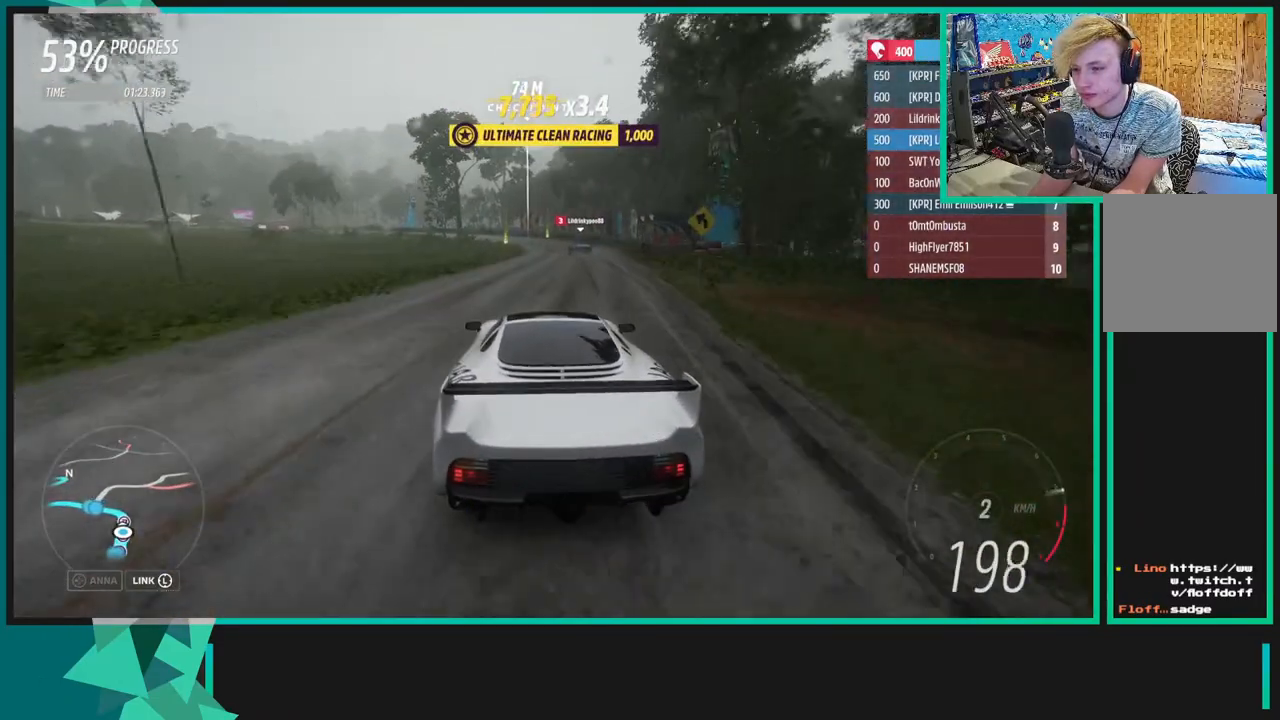
{"buttons": [], "left_stick": "down-left", "right_stick": "center", "events": [[117, "left_stick", "down-left"]]}
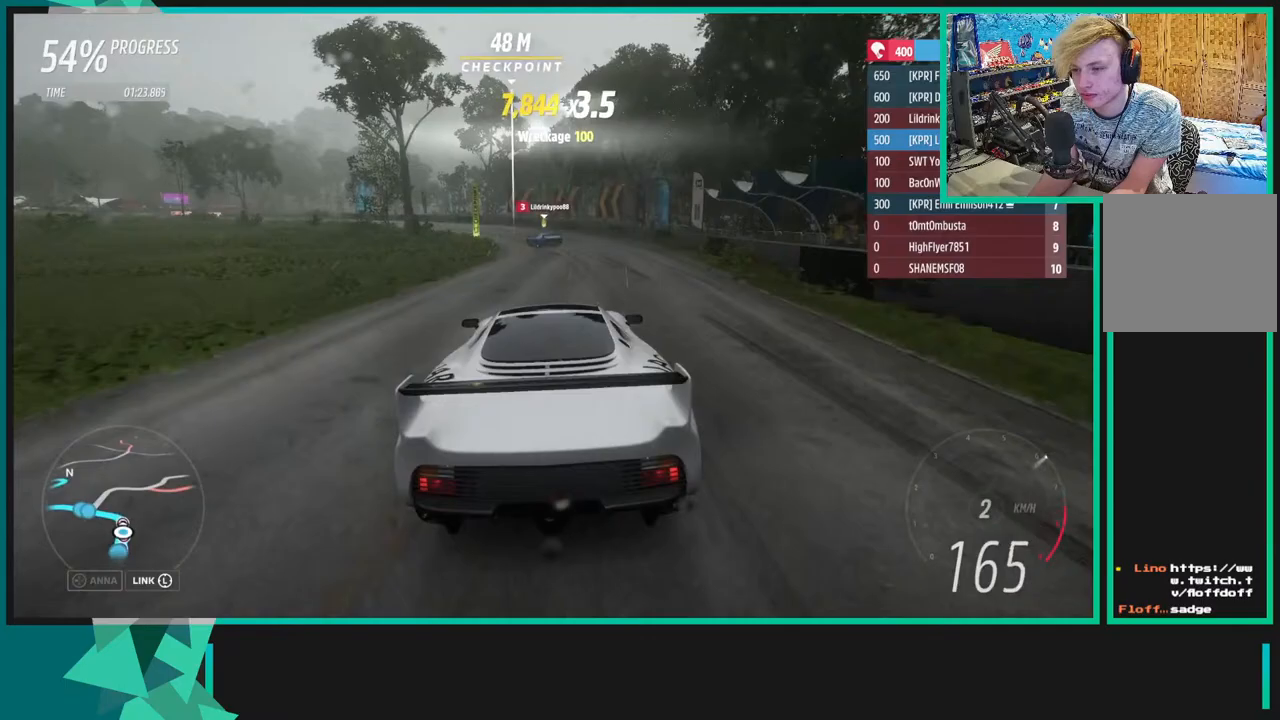
{"buttons": [], "left_stick": "down-left", "right_stick": "center", "events": []}
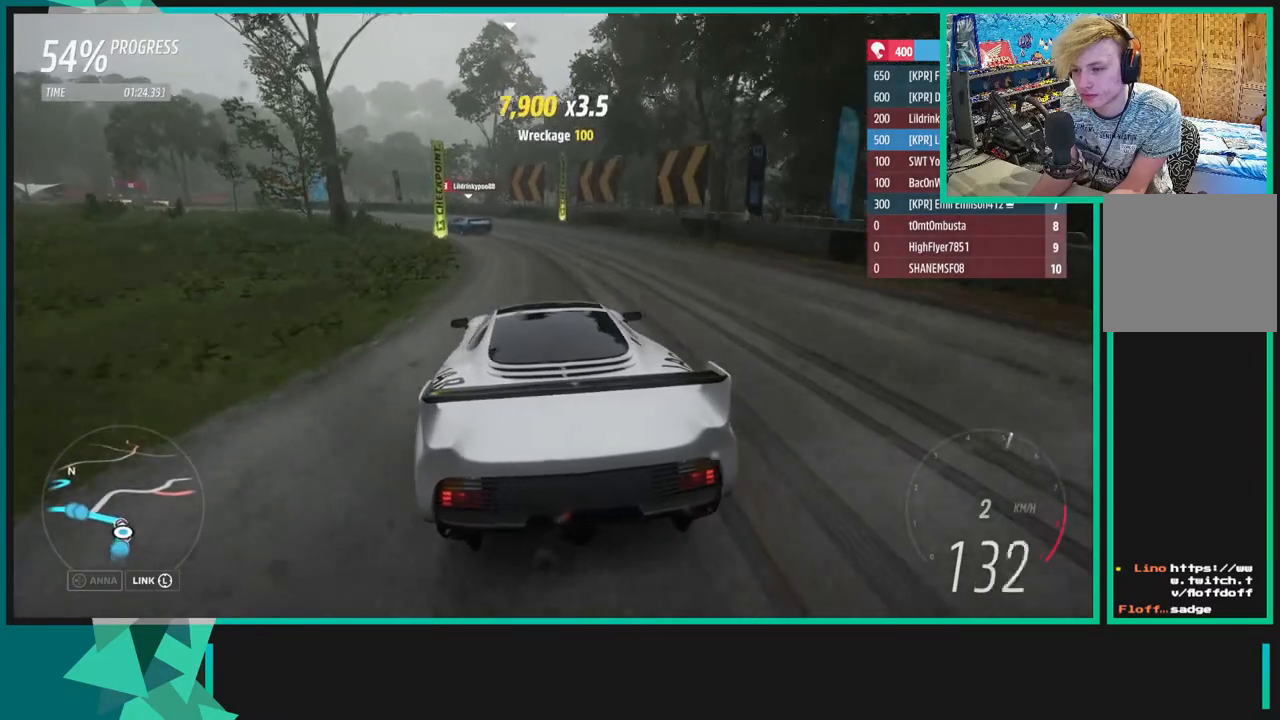
{"buttons": [], "left_stick": "down-left", "right_stick": "center", "events": []}
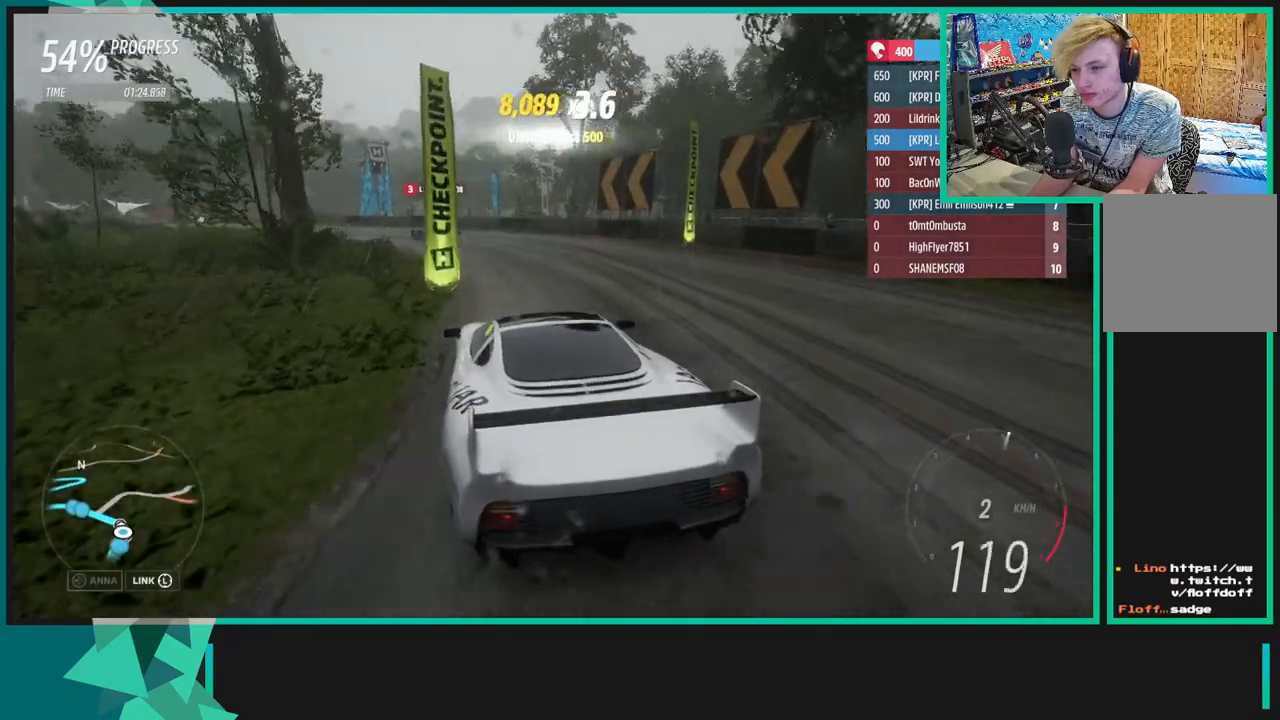
{"buttons": [], "left_stick": "down-left", "right_stick": "center", "events": [[250, "left_stick", "left"], [367, "left_stick", "center"], [500, "left_stick", "down-left"]]}
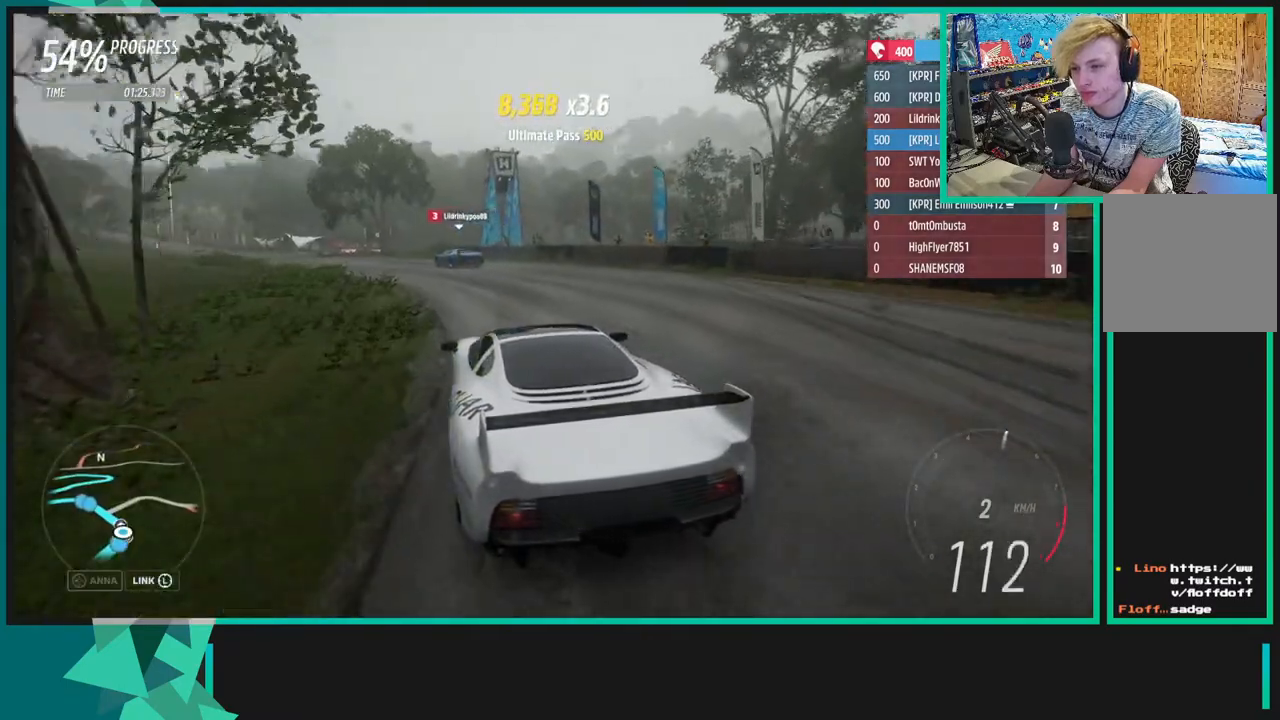
{"buttons": ["R2"], "left_stick": "right", "right_stick": "center", "events": [[117, "R2", "down"], [383, "left_stick", "center"], [433, "left_stick", "right"]]}